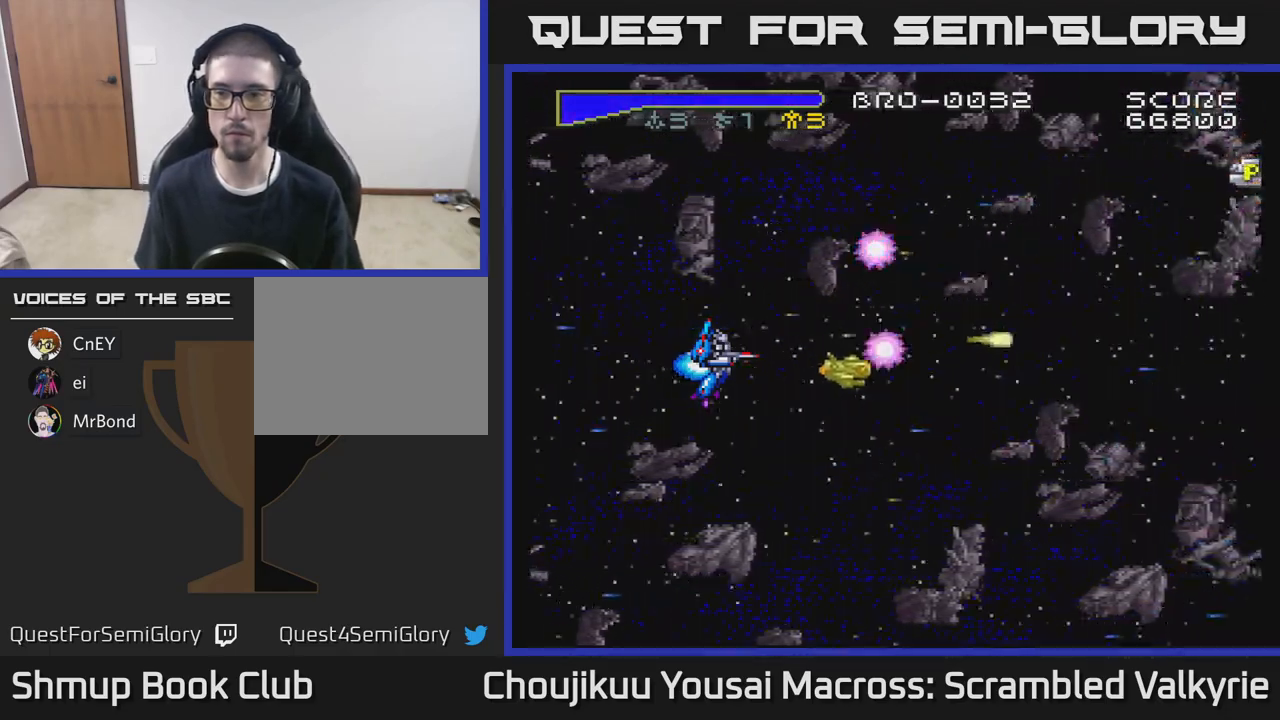
Gameplay with a controller (Xbox layout); each line is a JSON object with the inputs held at the frame after it (dt_ms = milliseconds from this image to that frame). "events" lists button and stick changes between this image and that frame as [ms after this image, input, new state], when the widget could be followed in between. Not read: A L3 R3 left_stick right_stick.
{"dt_ms": 500, "buttons": [], "events": [[117, "DPAD_UP", "down"], [267, "DPAD_UP", "up"]]}
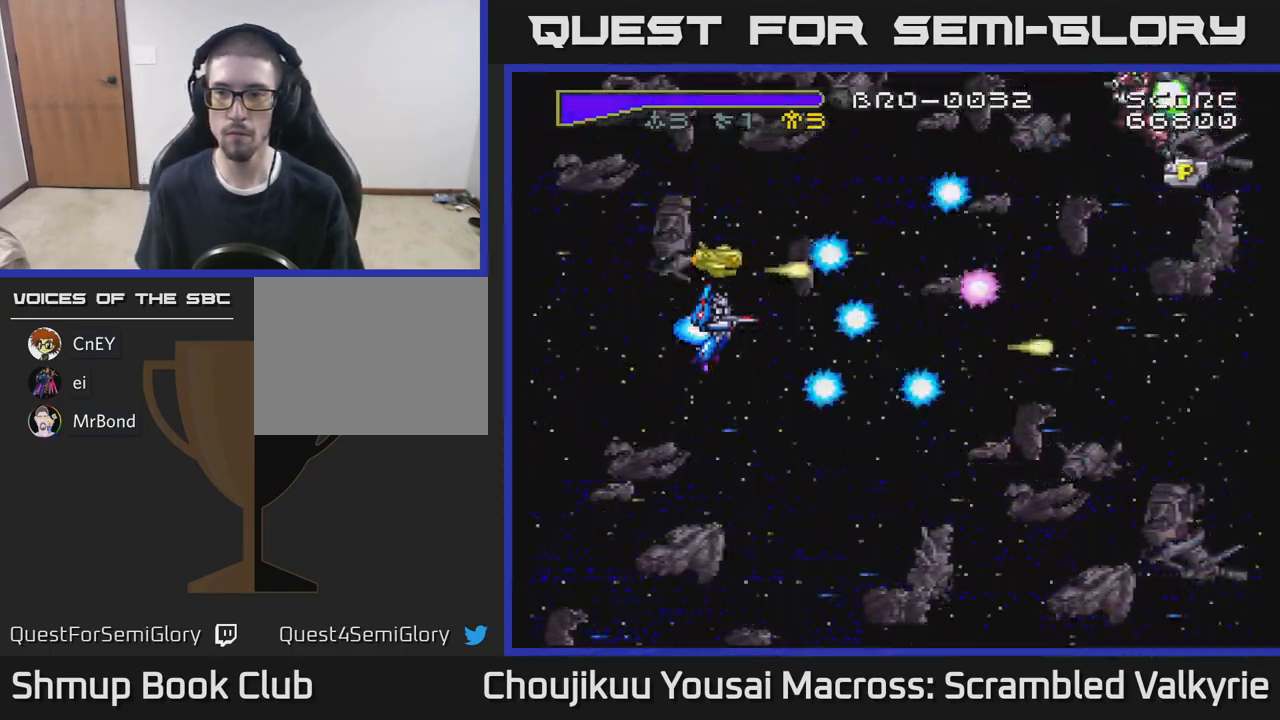
{"dt_ms": 500, "buttons": [], "events": []}
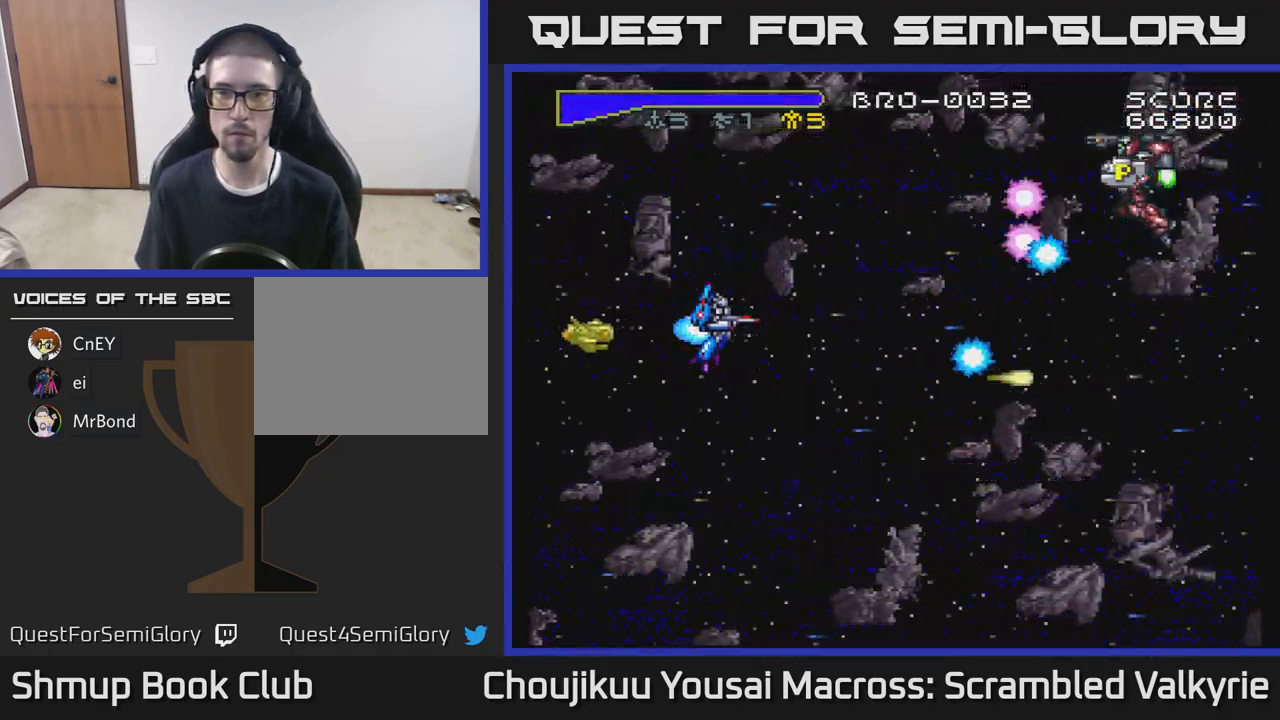
{"dt_ms": 500, "buttons": ["DPAD_DOWN", "DPAD_RIGHT"], "events": [[300, "DPAD_DOWN", "down"], [483, "DPAD_RIGHT", "down"]]}
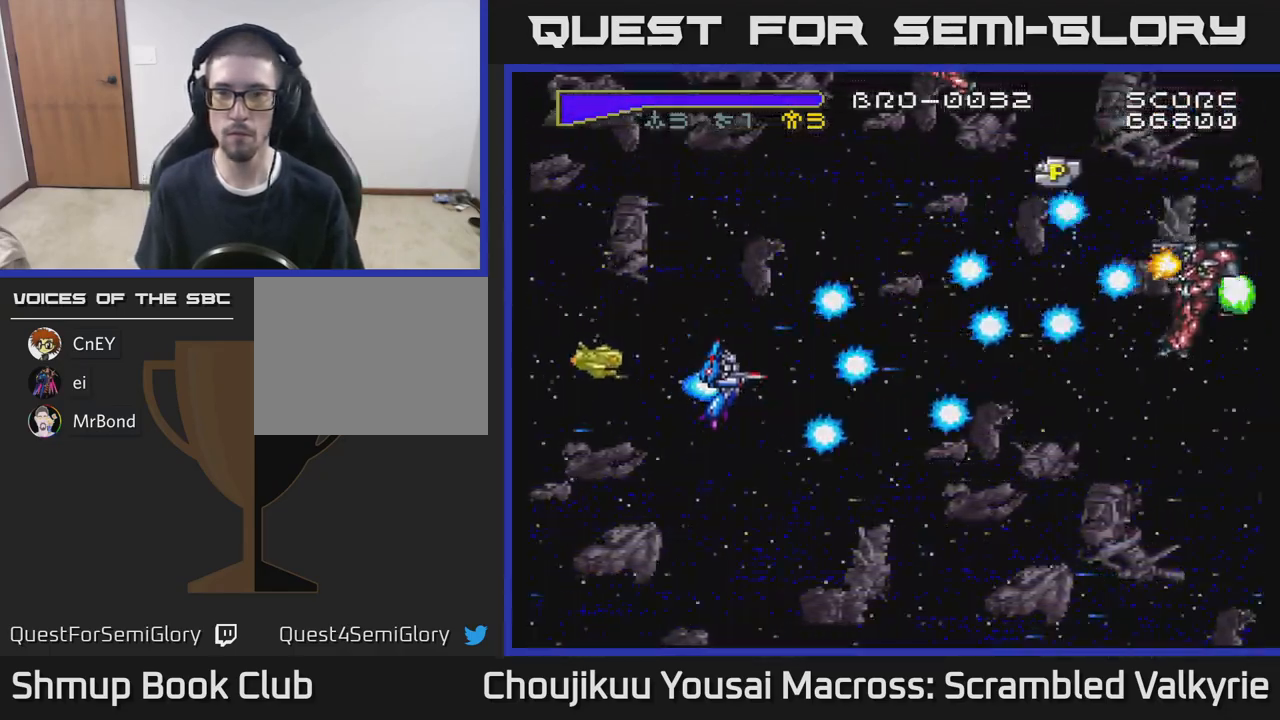
{"dt_ms": 500, "buttons": ["DPAD_UP"], "events": [[300, "DPAD_RIGHT", "up"], [367, "DPAD_DOWN", "up"], [483, "DPAD_UP", "down"]]}
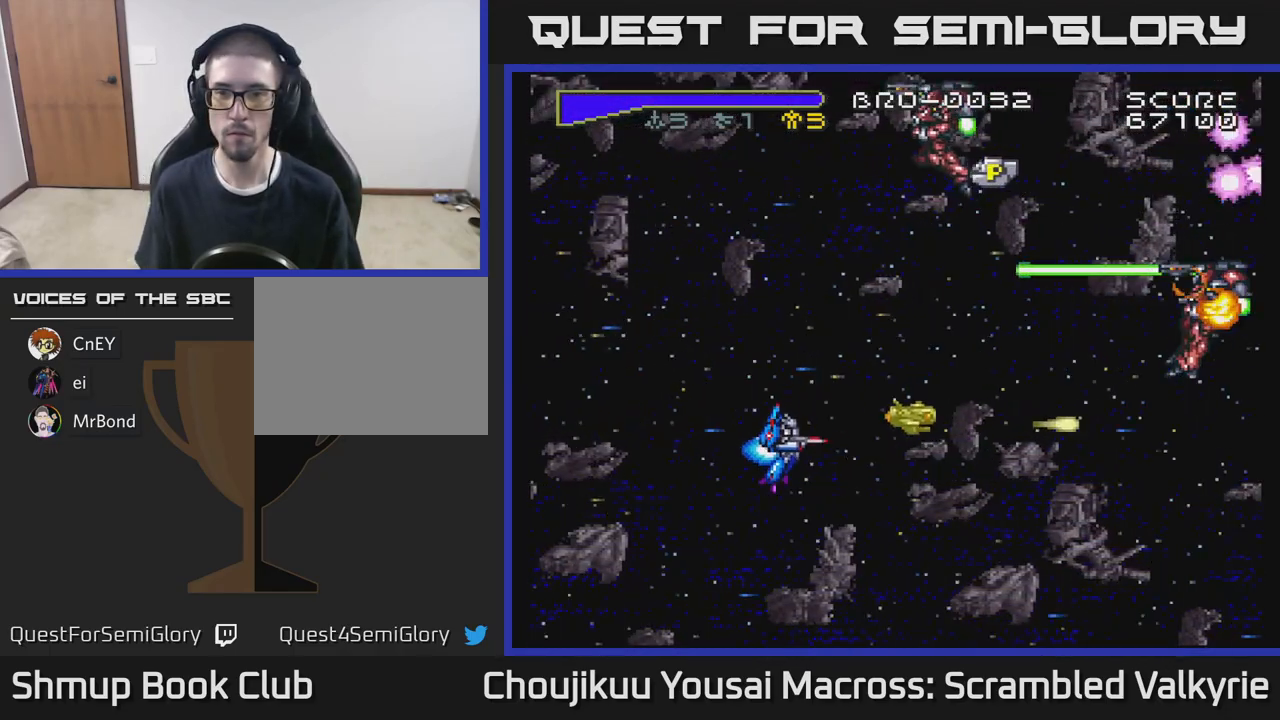
{"dt_ms": 500, "buttons": [], "events": [[150, "DPAD_UP", "up"]]}
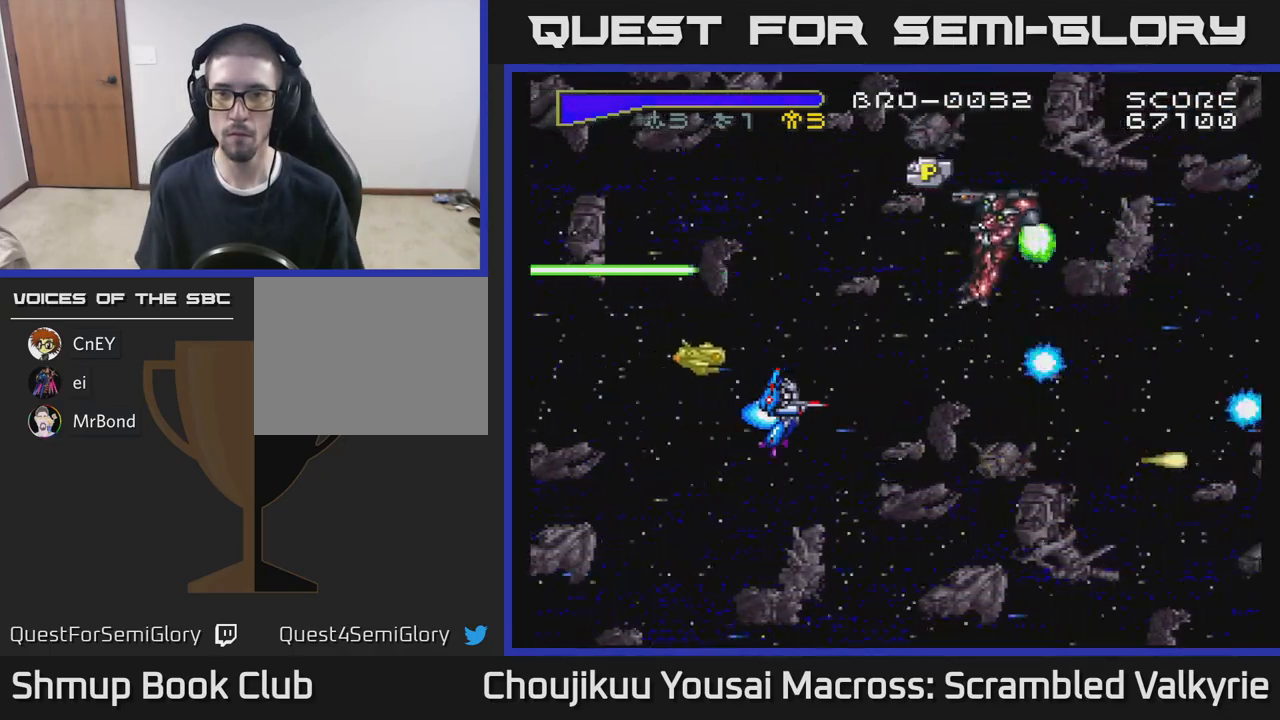
{"dt_ms": 500, "buttons": ["DPAD_LEFT"], "events": [[233, "DPAD_LEFT", "down"]]}
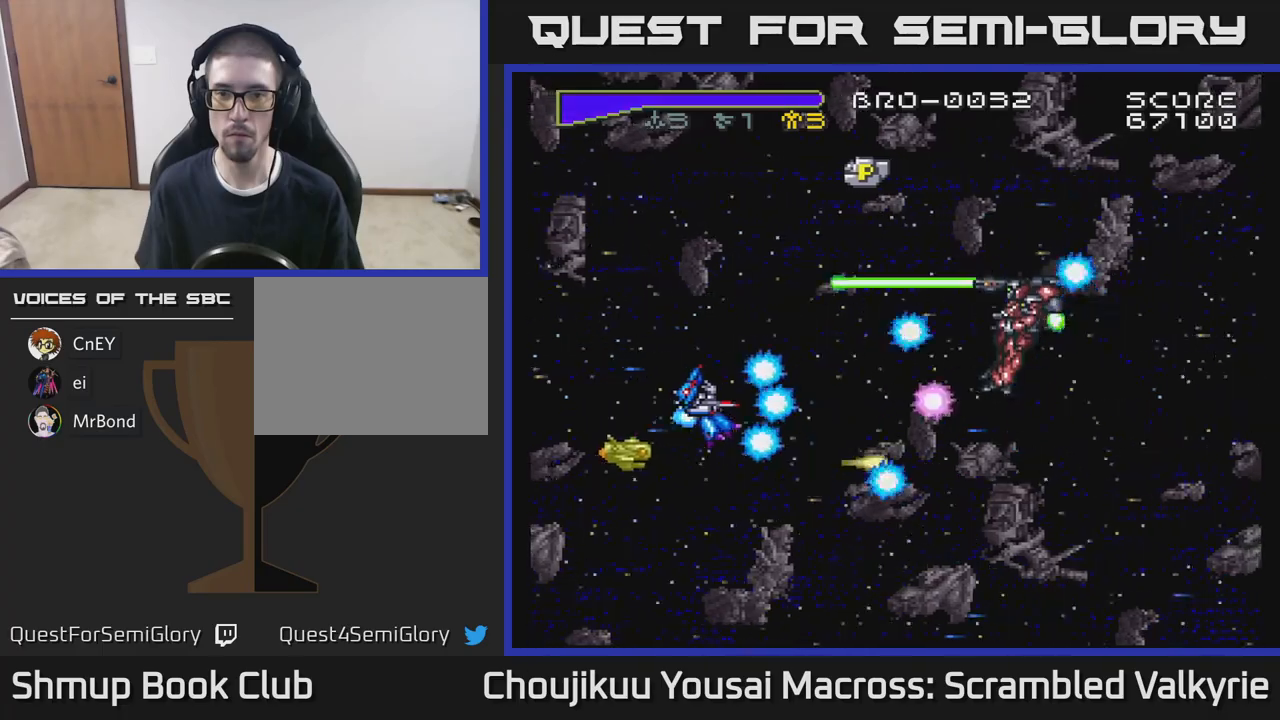
{"dt_ms": 500, "buttons": ["DPAD_UP", "DPAD_LEFT"], "events": [[67, "DPAD_LEFT", "up"], [167, "DPAD_RIGHT", "down"], [400, "DPAD_RIGHT", "up"], [433, "DPAD_UP", "down"], [450, "DPAD_LEFT", "down"]]}
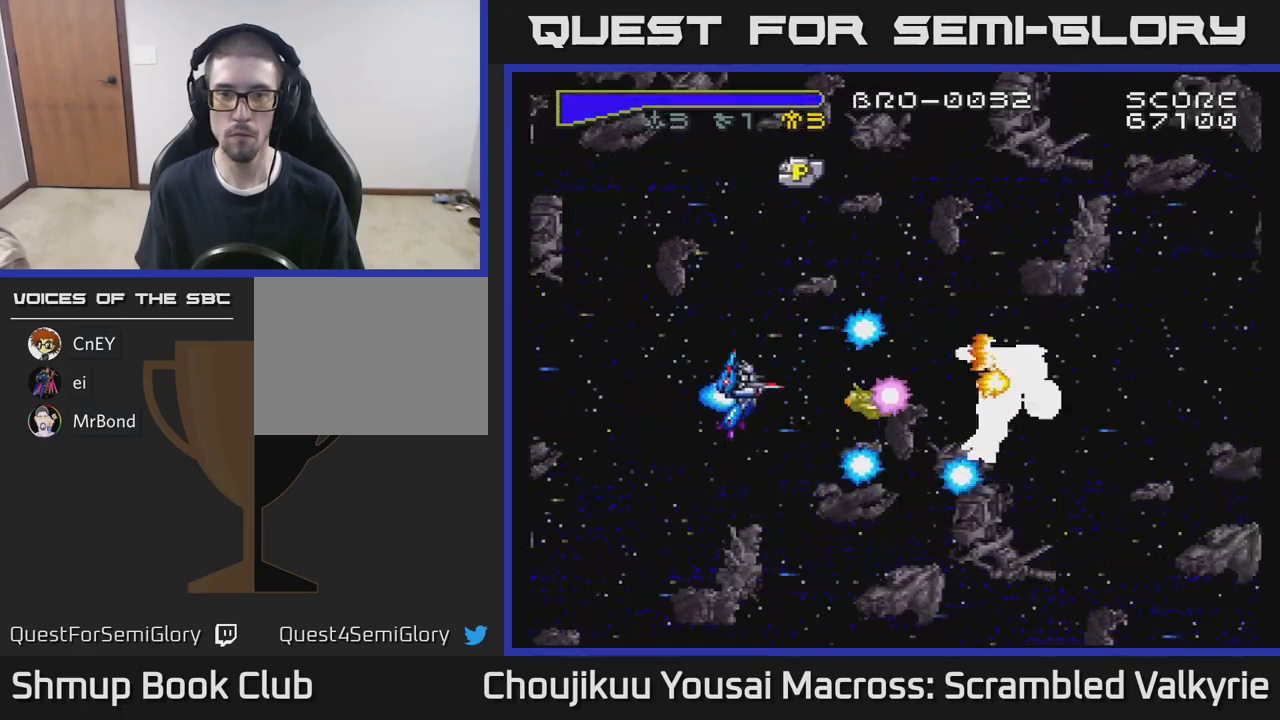
{"dt_ms": 500, "buttons": ["DPAD_UP"], "events": [[417, "DPAD_LEFT", "up"]]}
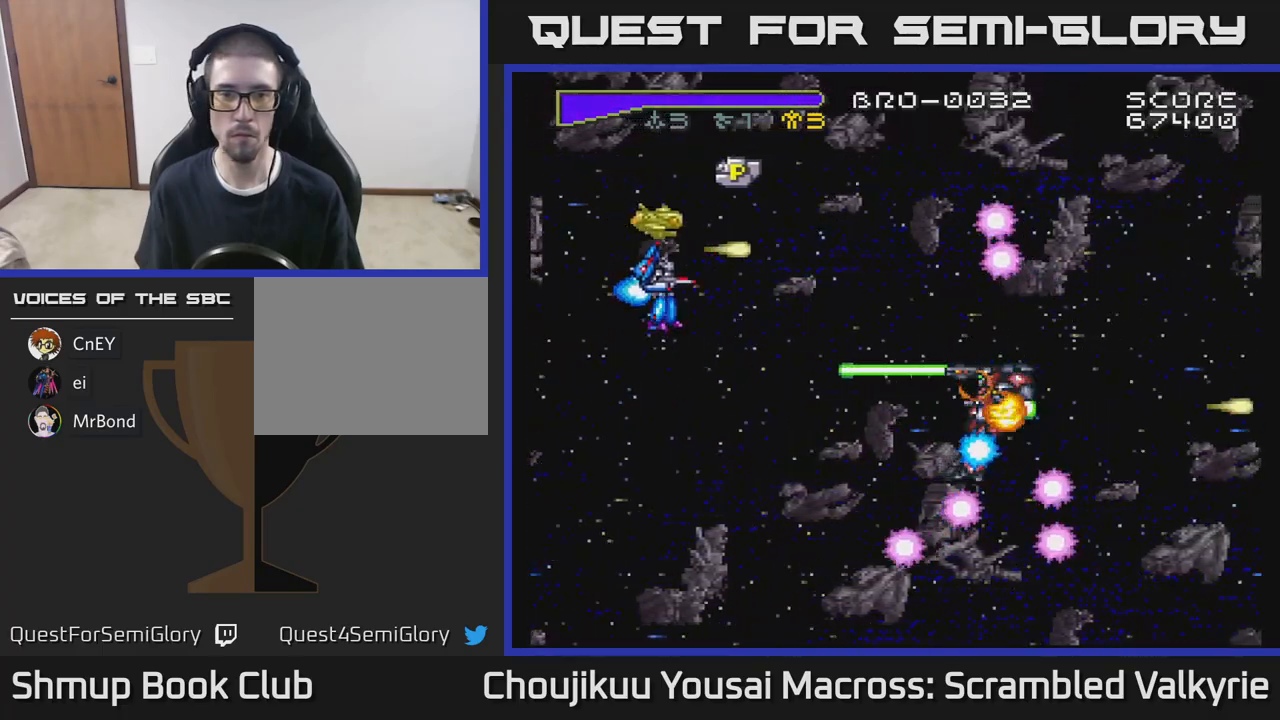
{"dt_ms": 500, "buttons": ["DPAD_RIGHT"], "events": [[433, "DPAD_RIGHT", "down"], [467, "DPAD_UP", "up"]]}
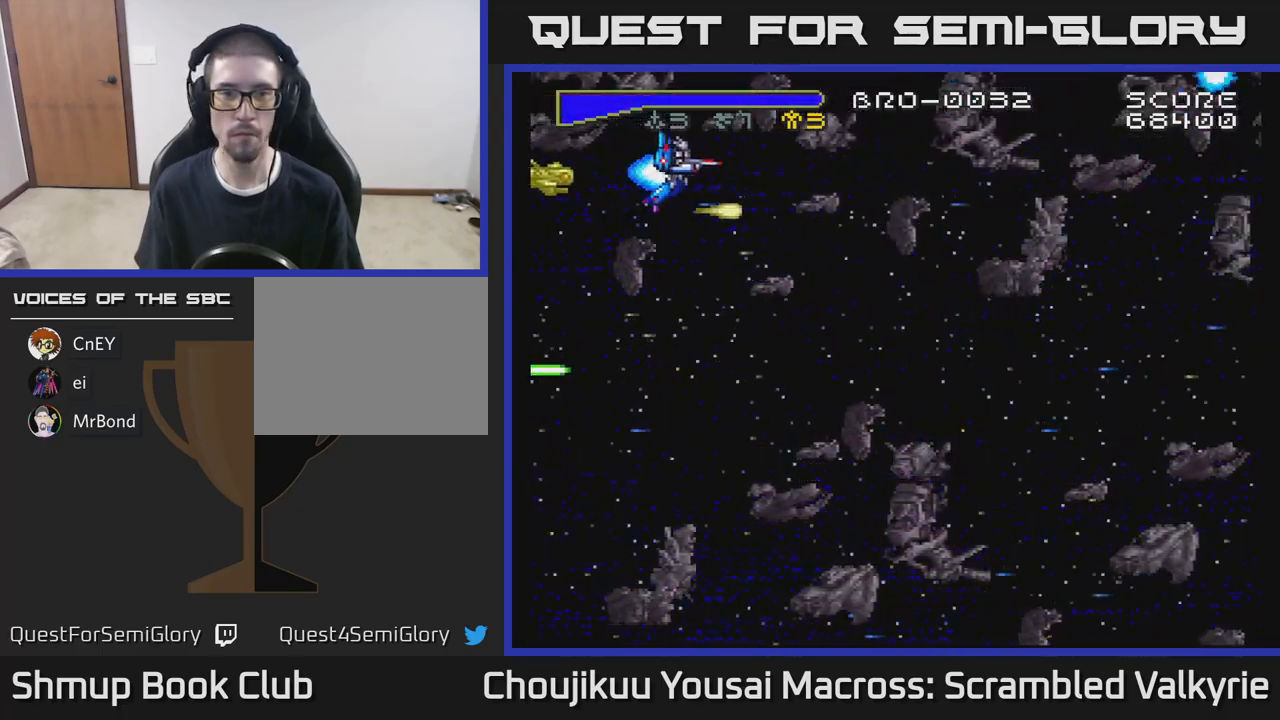
{"dt_ms": 500, "buttons": ["DPAD_DOWN"], "events": [[50, "DPAD_DOWN", "down"], [150, "DPAD_RIGHT", "up"]]}
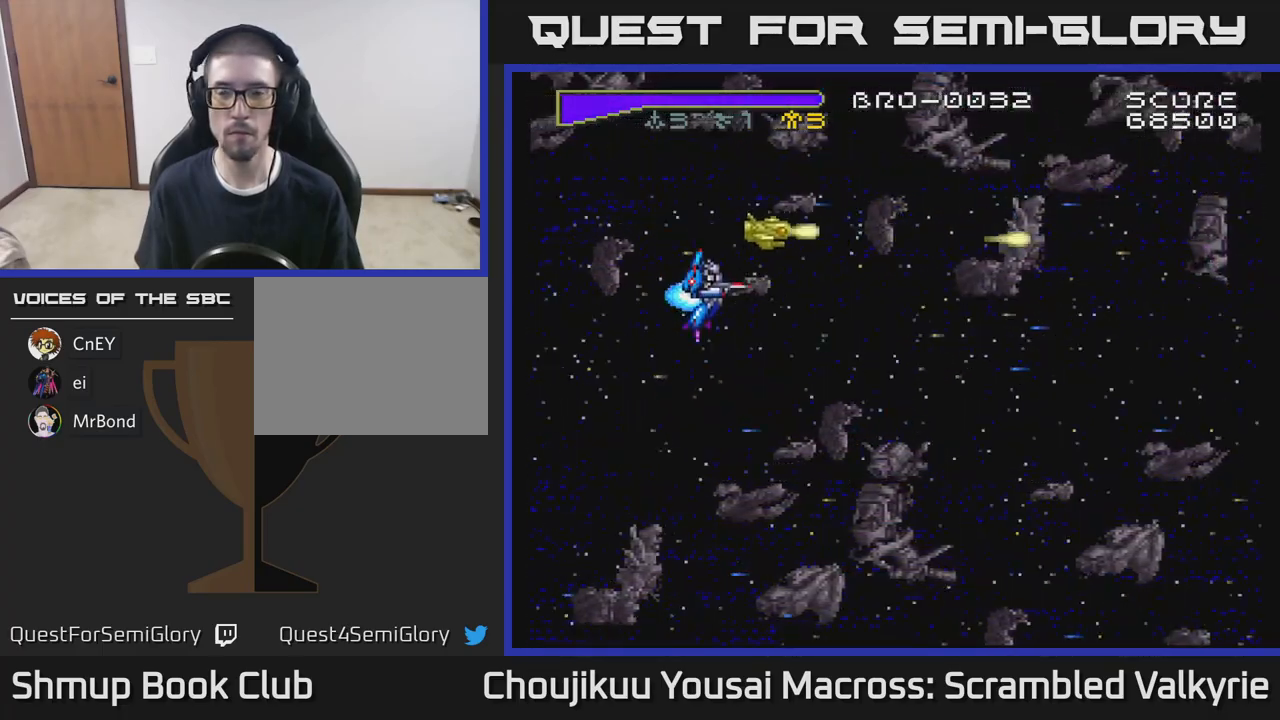
{"dt_ms": 1000, "buttons": []}
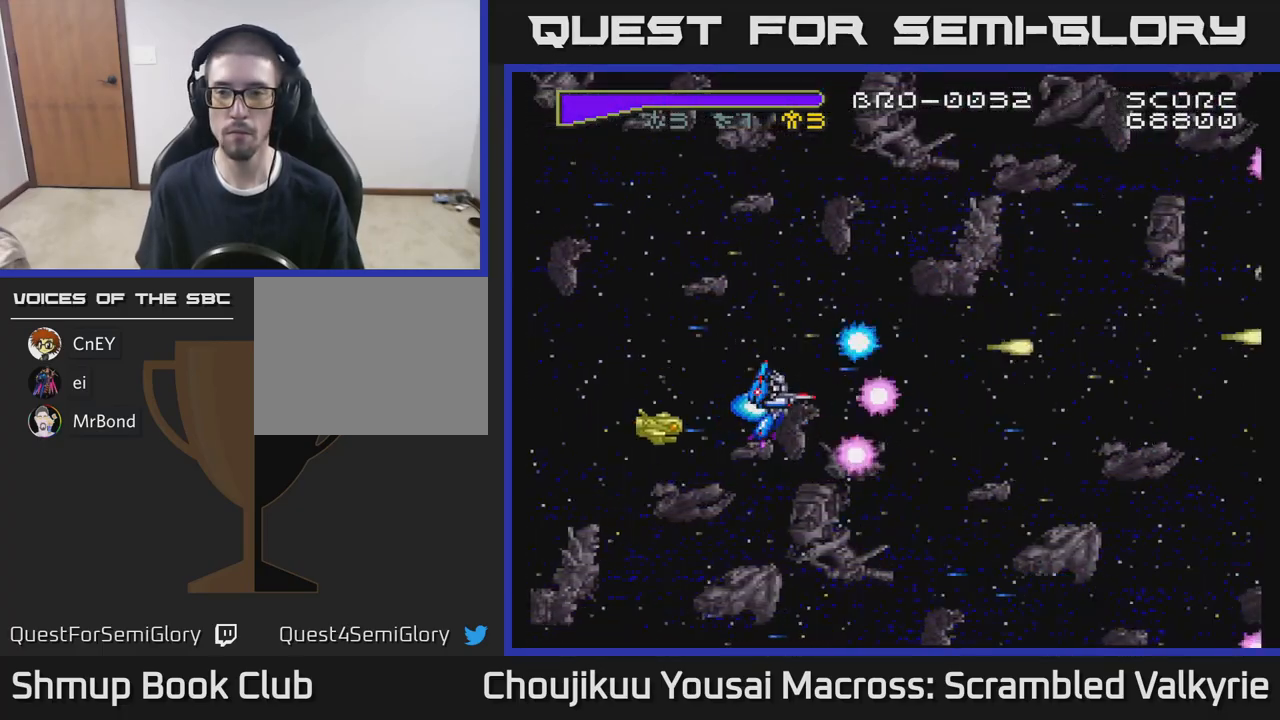
{"dt_ms": 500, "buttons": ["DPAD_UP", "DPAD_LEFT"], "events": [[383, "DPAD_LEFT", "down"], [450, "DPAD_UP", "down"]]}
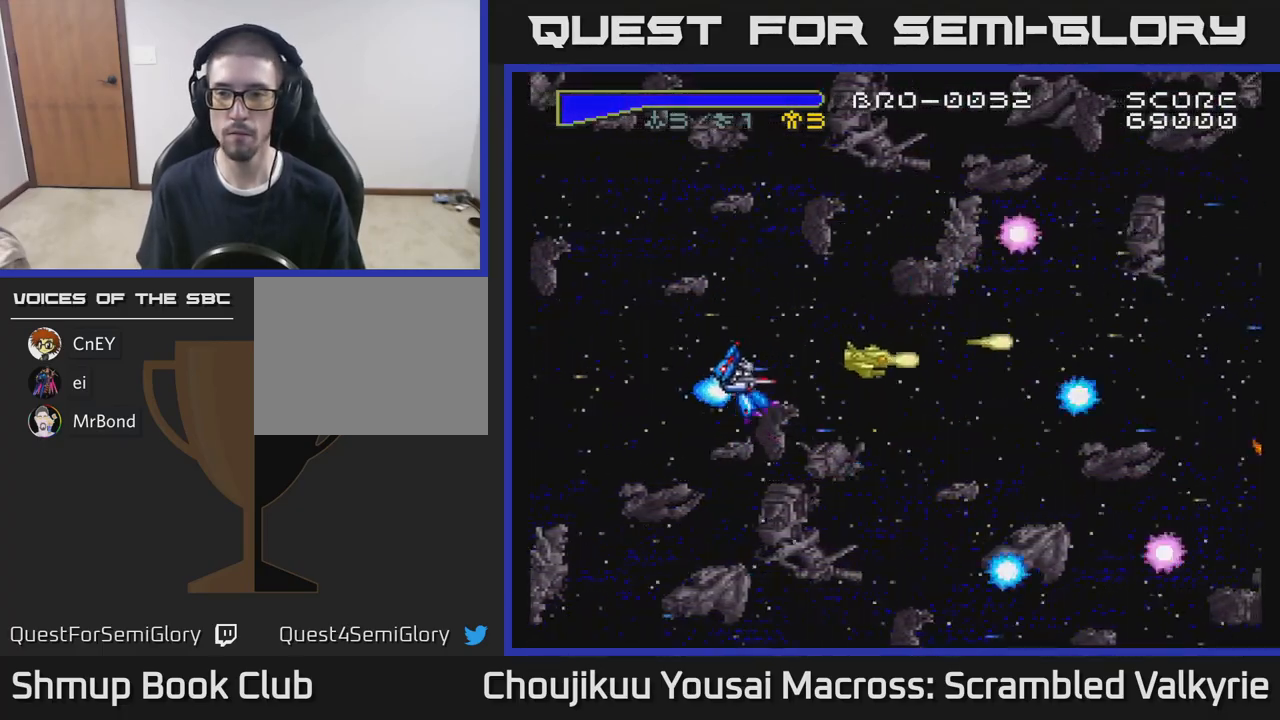
{"dt_ms": 500, "buttons": [], "events": [[383, "DPAD_UP", "up"], [417, "DPAD_LEFT", "up"]]}
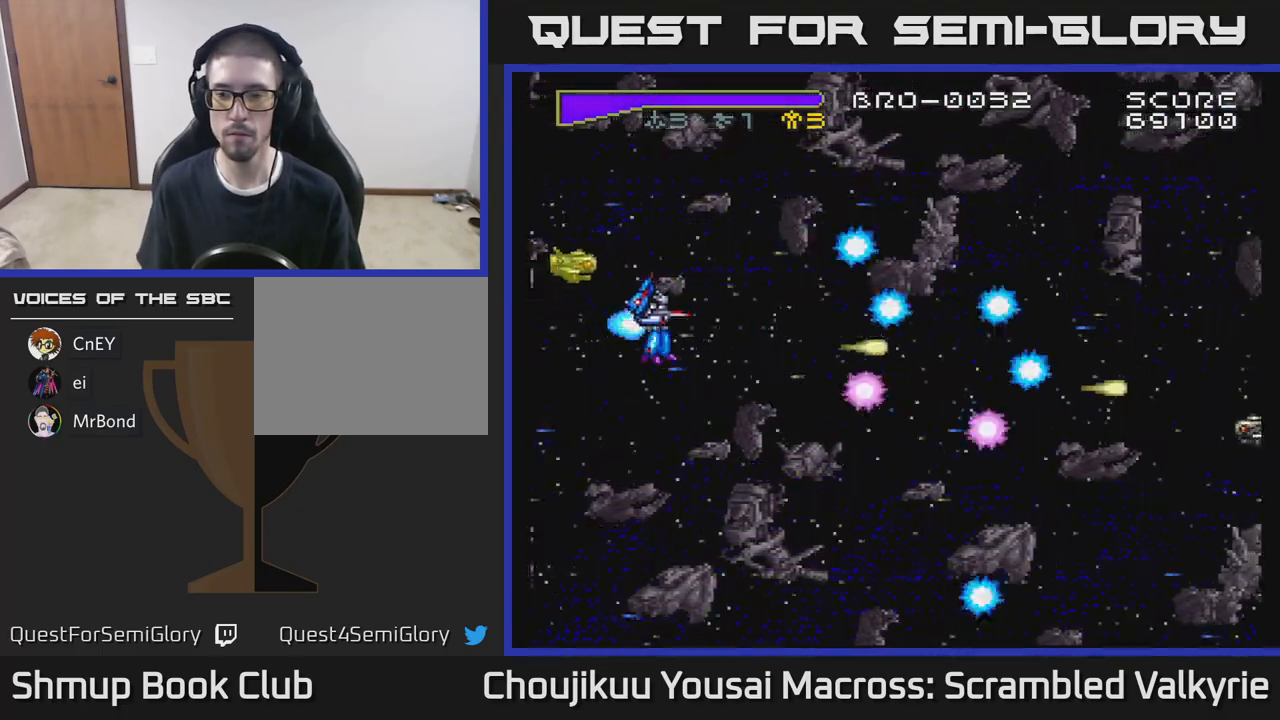
{"dt_ms": 500, "buttons": [], "events": []}
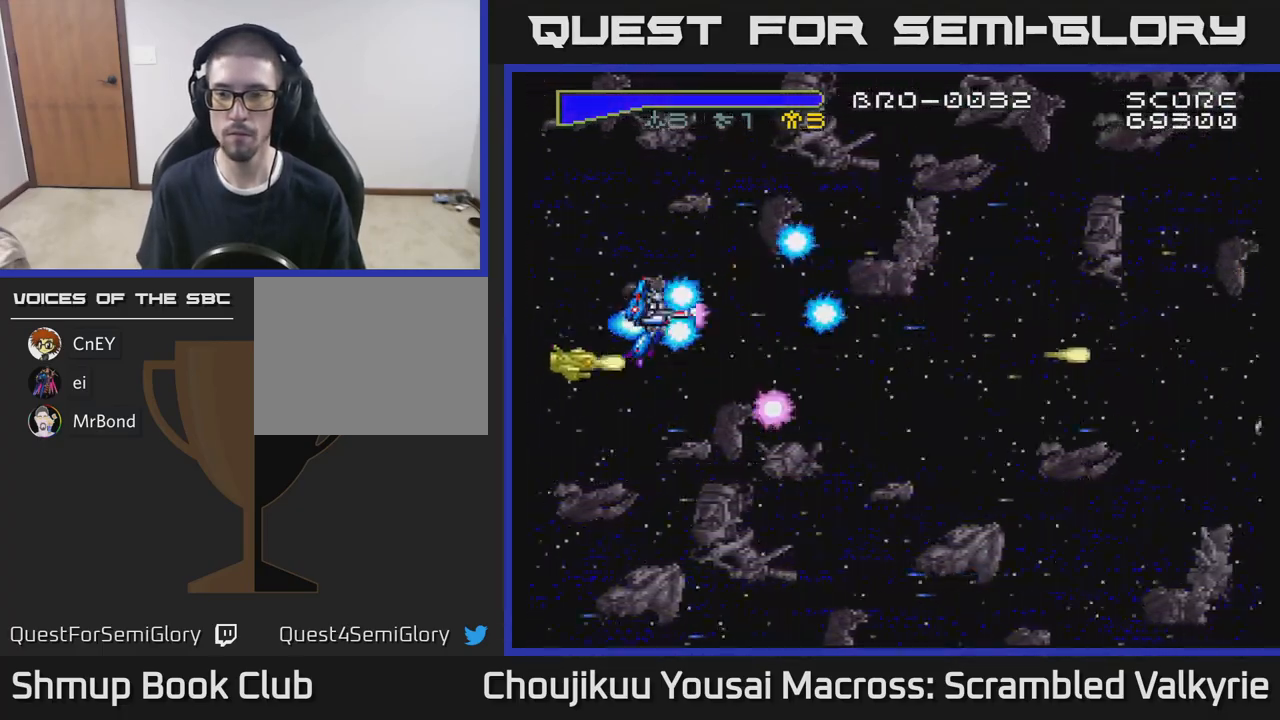
{"dt_ms": 500, "buttons": [], "events": []}
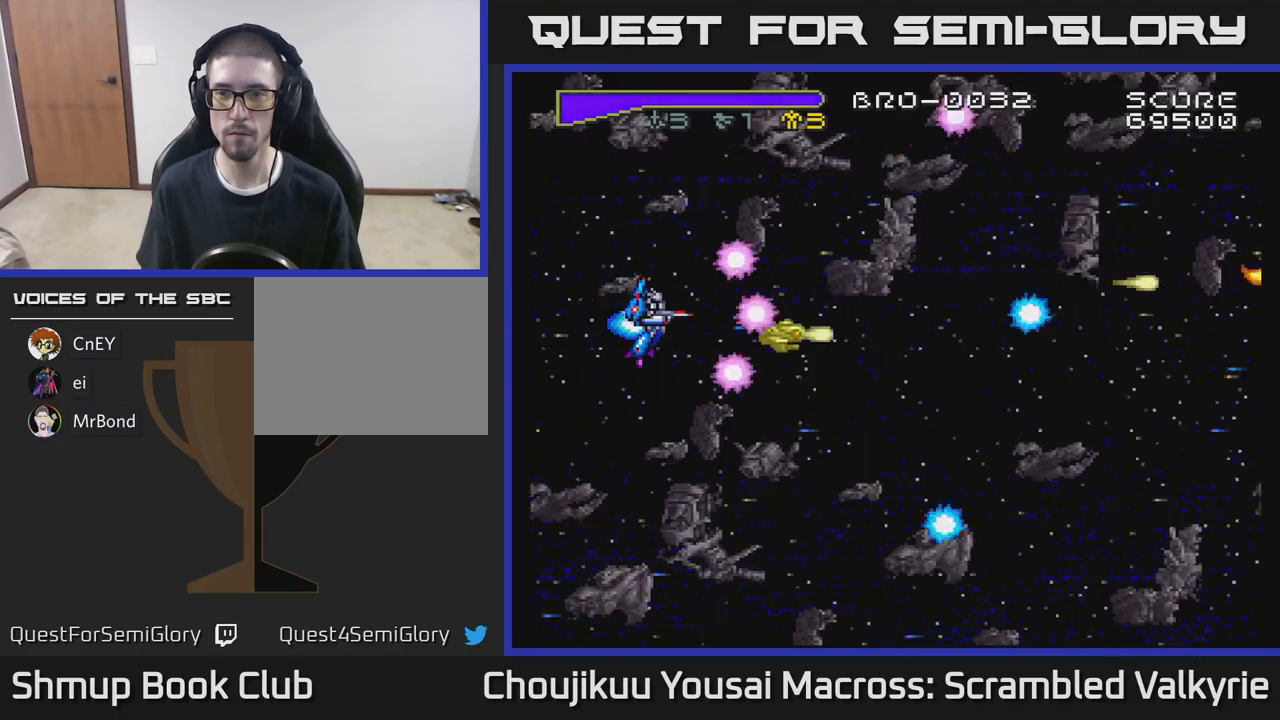
{"dt_ms": 500, "buttons": [], "events": []}
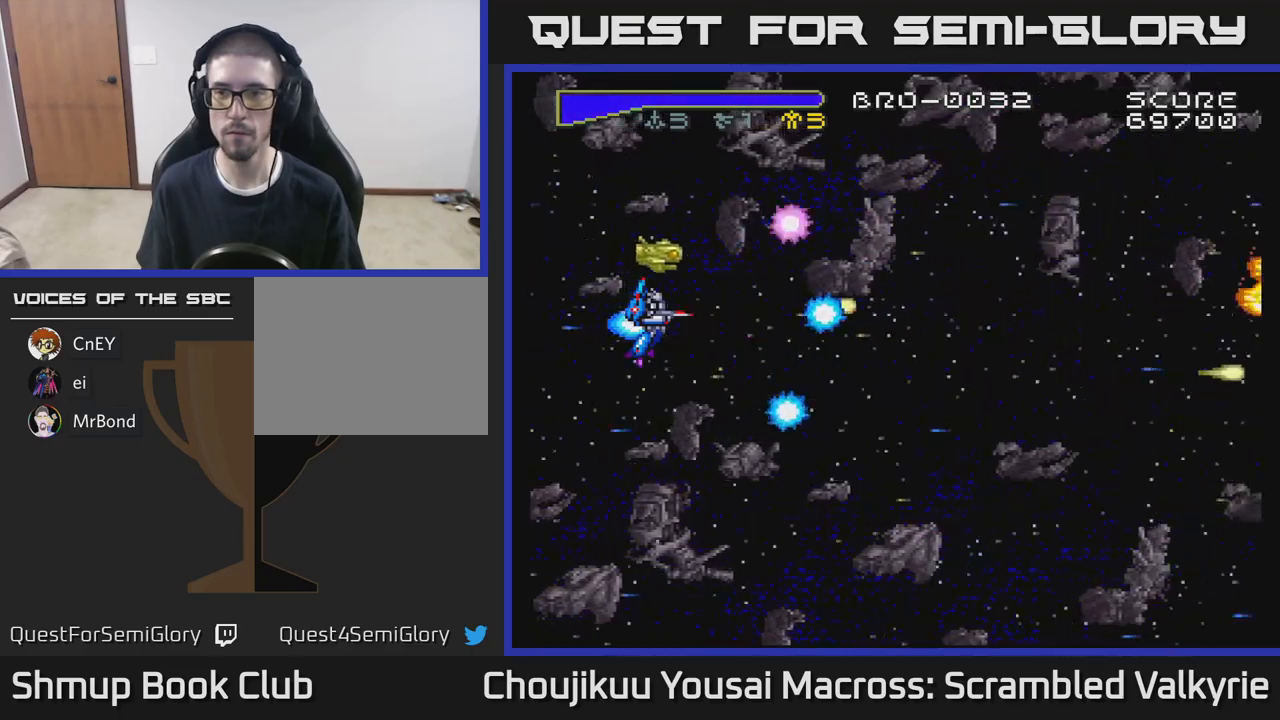
{"dt_ms": 500, "buttons": [], "events": [[67, "DPAD_DOWN", "down"], [167, "DPAD_RIGHT", "down"], [433, "DPAD_DOWN", "up"], [433, "DPAD_RIGHT", "up"]]}
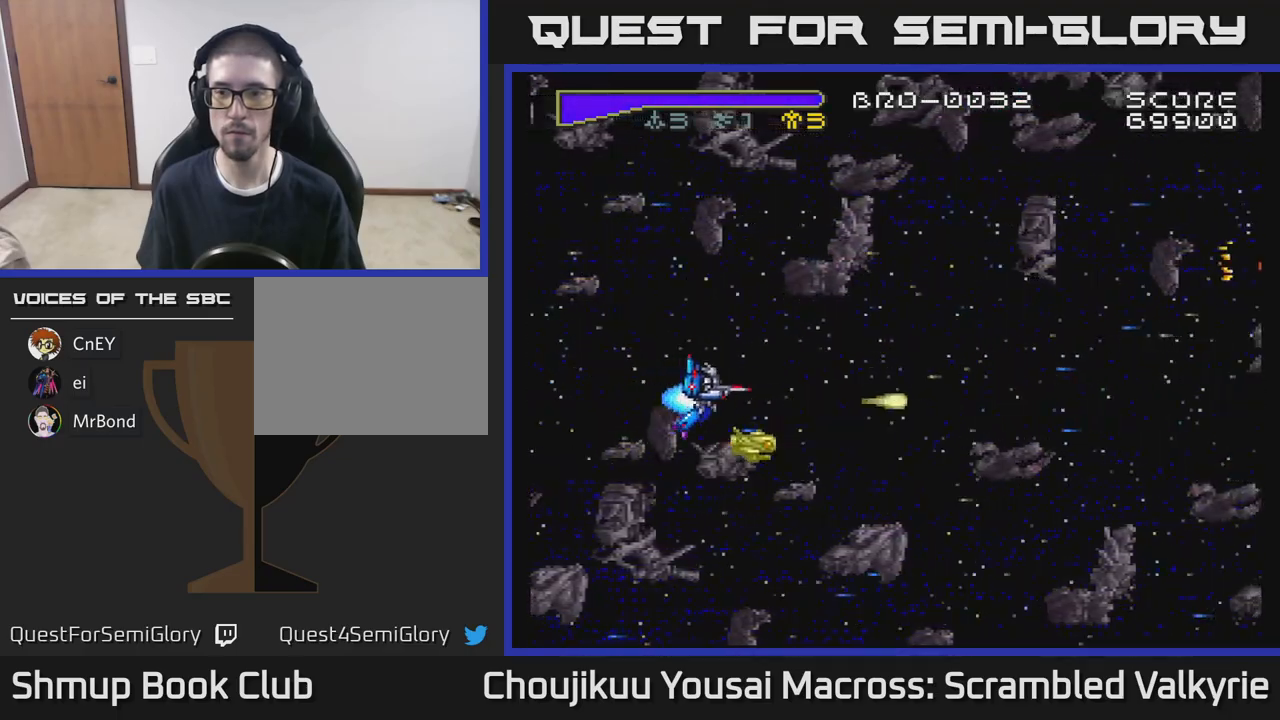
{"dt_ms": 500, "buttons": [], "events": []}
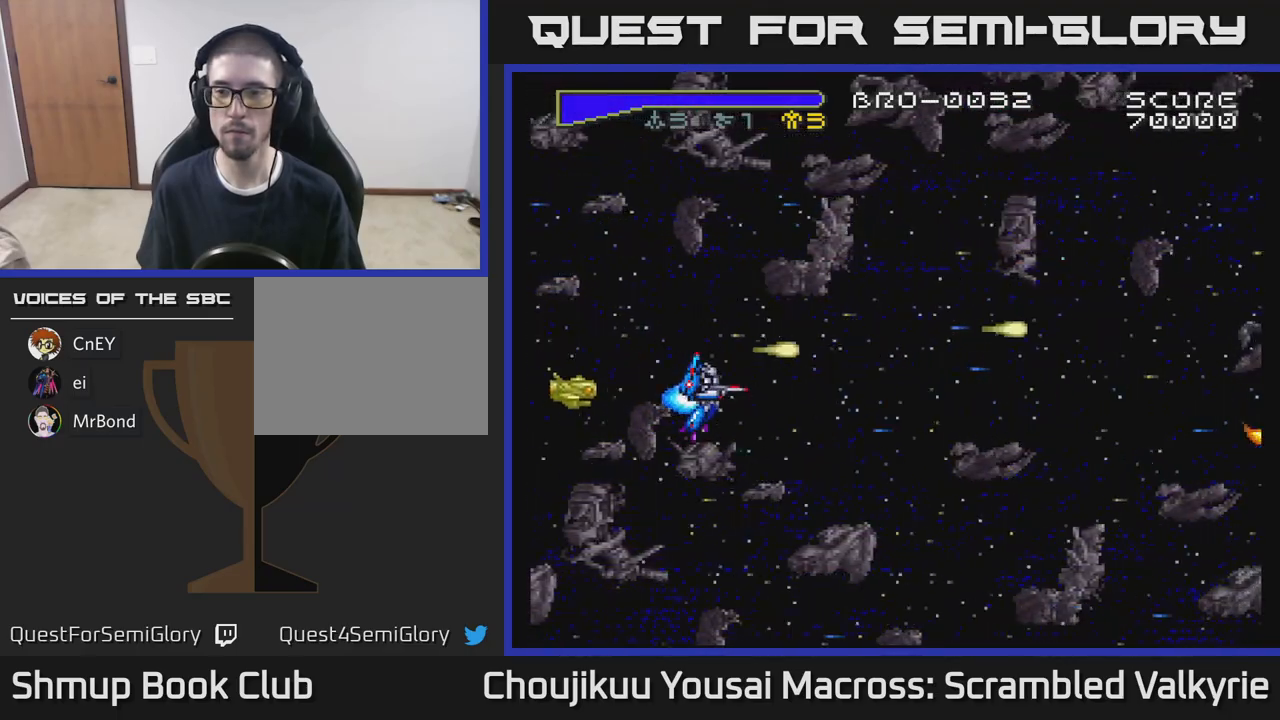
{"dt_ms": 500, "buttons": [], "events": []}
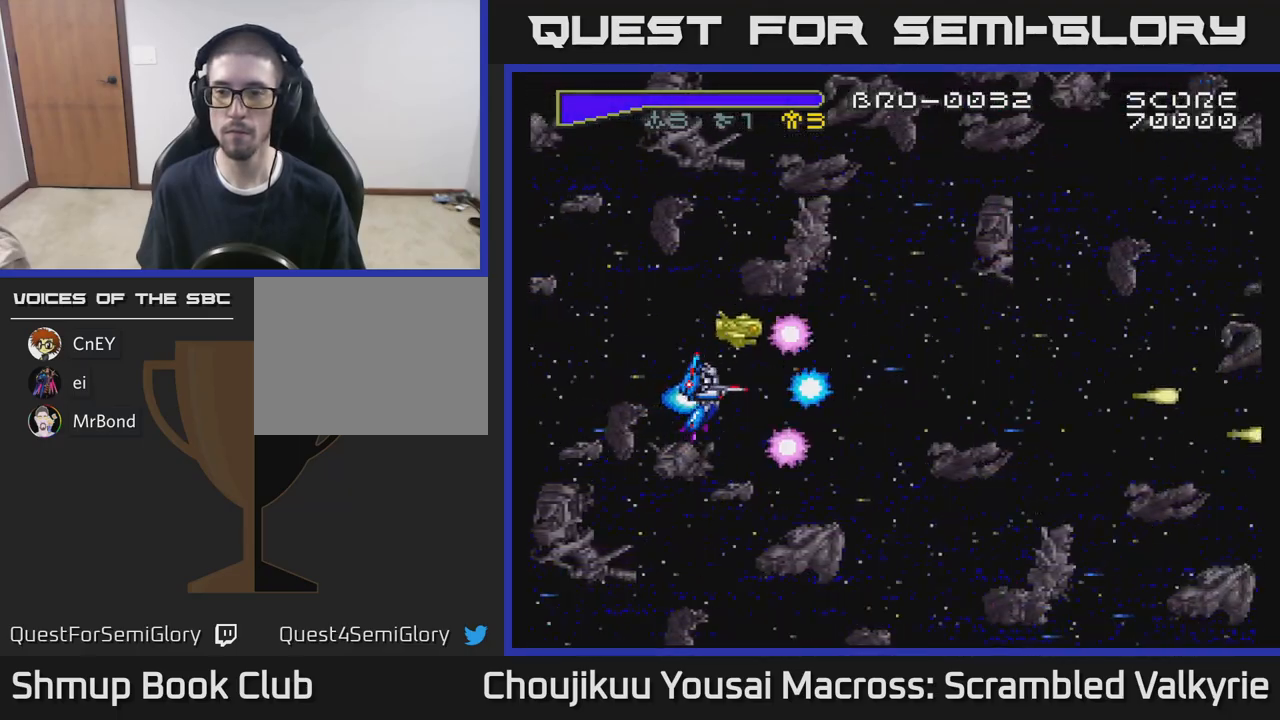
{"dt_ms": 500, "buttons": ["DPAD_RIGHT"], "events": [[450, "DPAD_RIGHT", "down"]]}
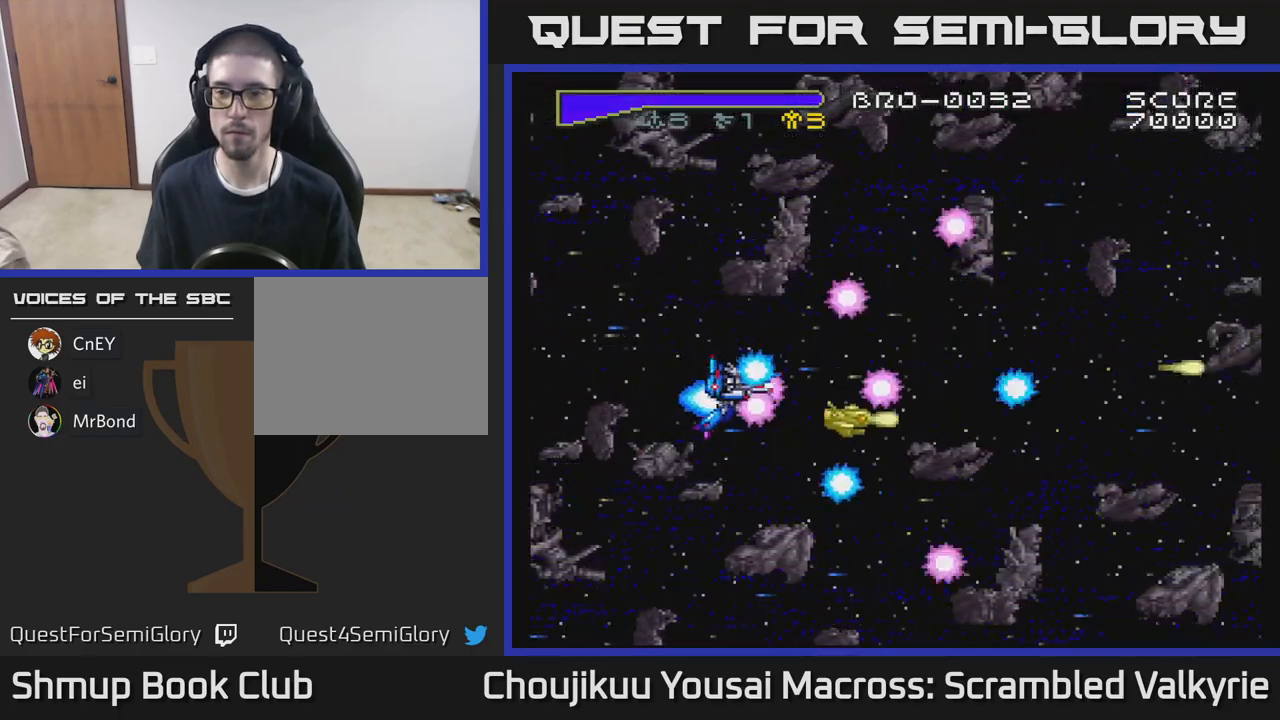
{"dt_ms": 500, "buttons": [], "events": [[233, "DPAD_RIGHT", "up"], [233, "DPAD_UP", "down"], [283, "DPAD_RIGHT", "down"], [367, "DPAD_UP", "up"], [433, "DPAD_RIGHT", "up"]]}
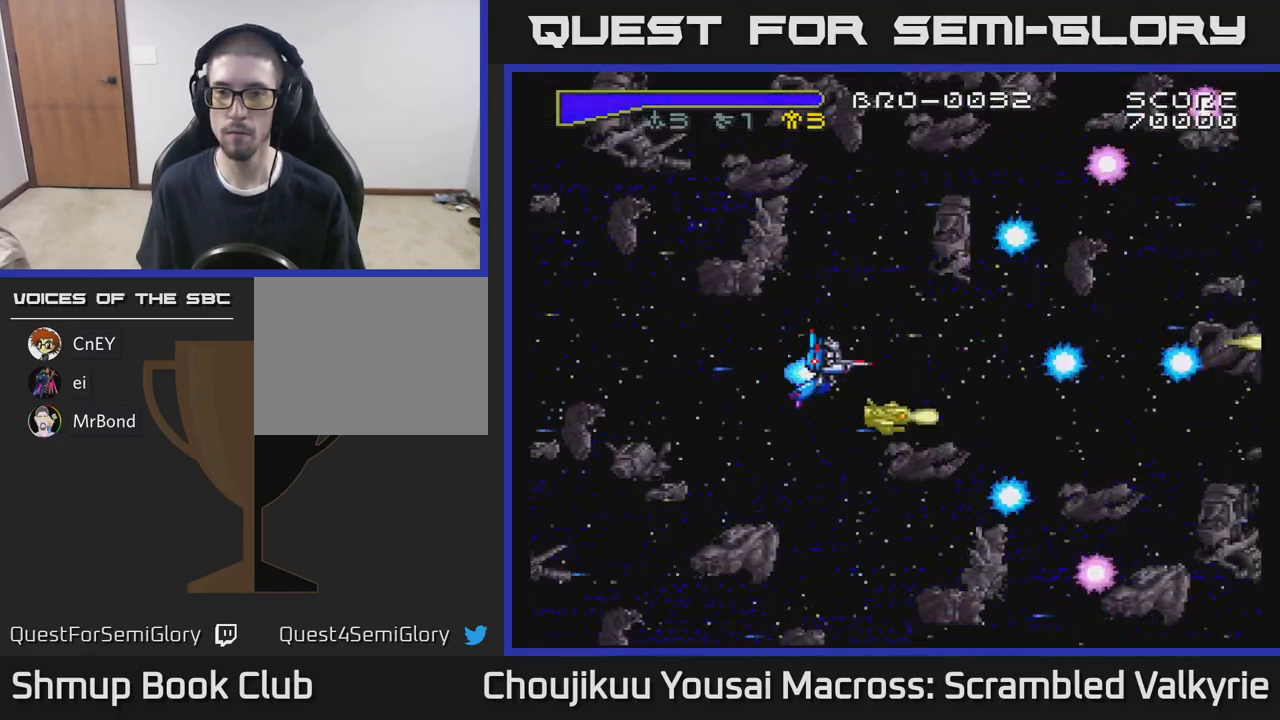
{"dt_ms": 500, "buttons": [], "events": []}
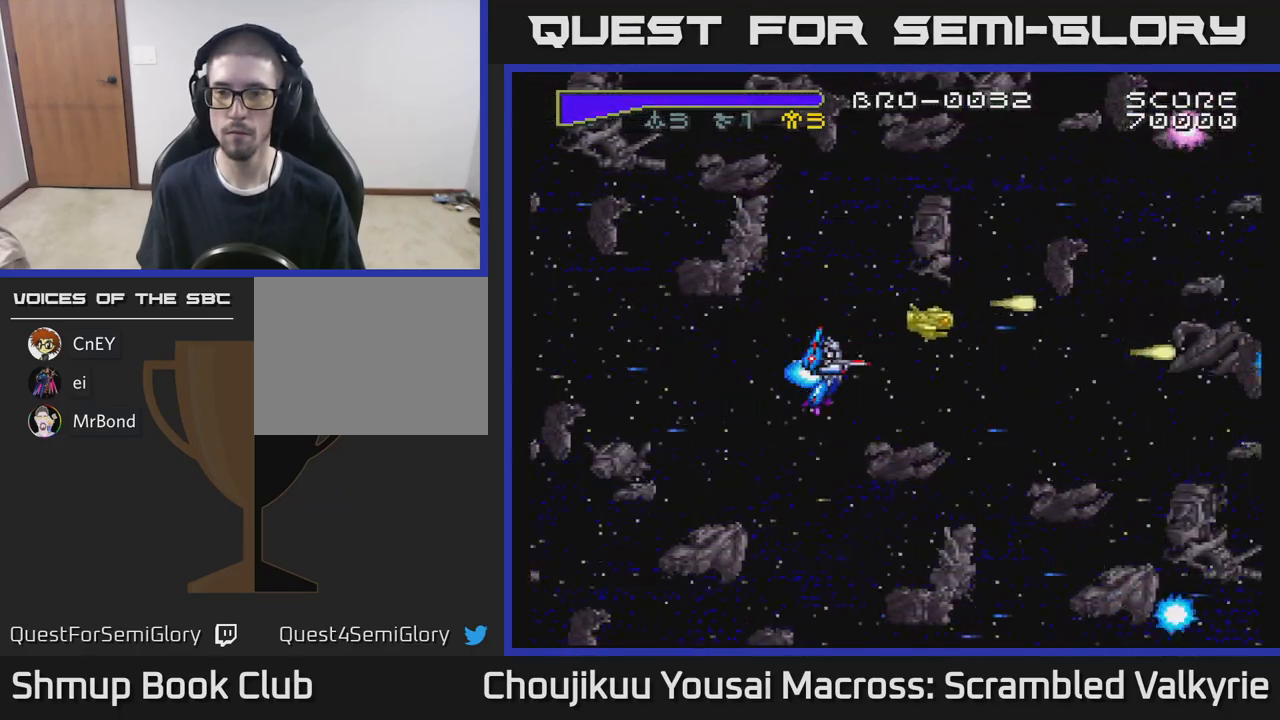
{"dt_ms": 500, "buttons": [], "events": []}
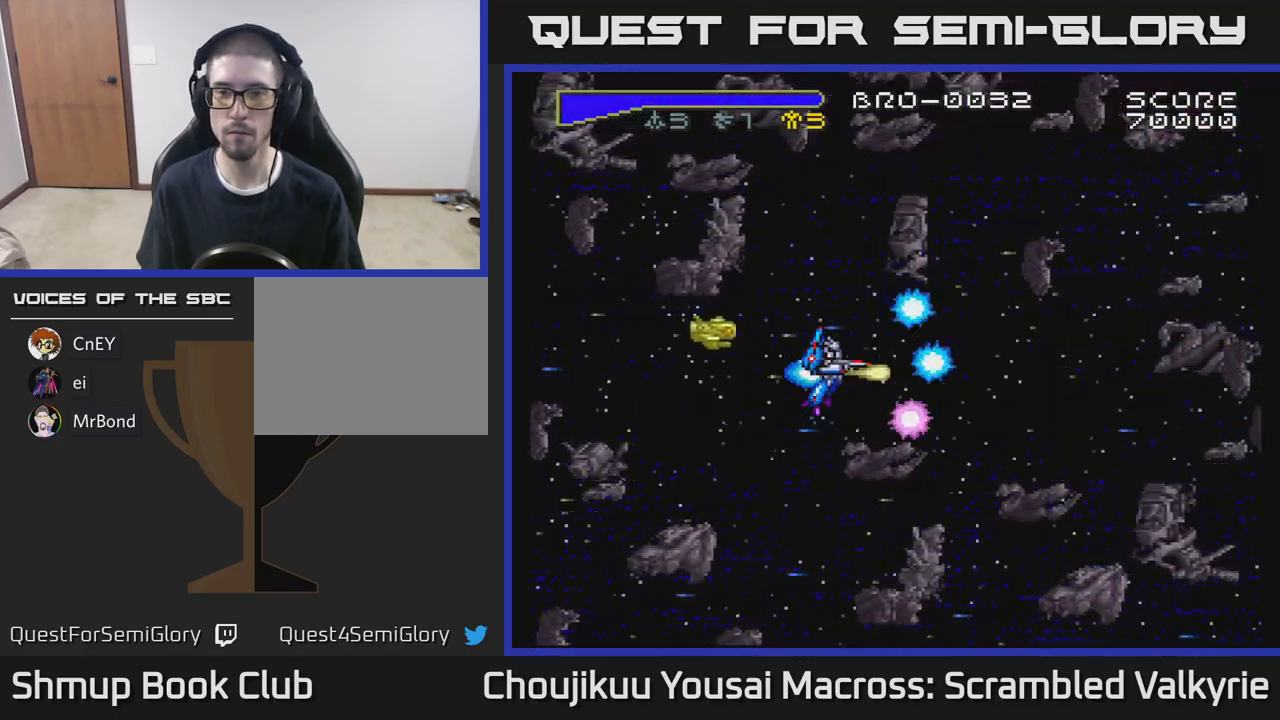
{"dt_ms": 500, "buttons": ["DPAD_LEFT"], "events": [[83, "DPAD_LEFT", "down"]]}
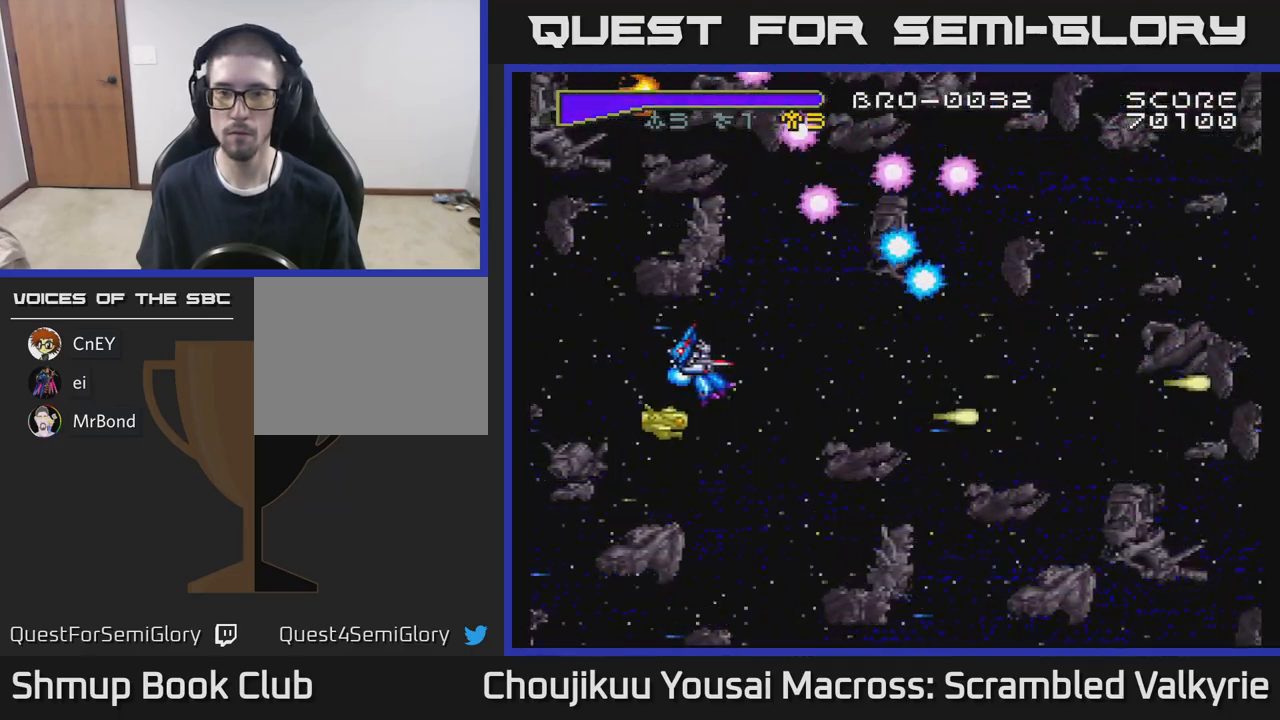
{"dt_ms": 500, "buttons": ["DPAD_LEFT"], "events": []}
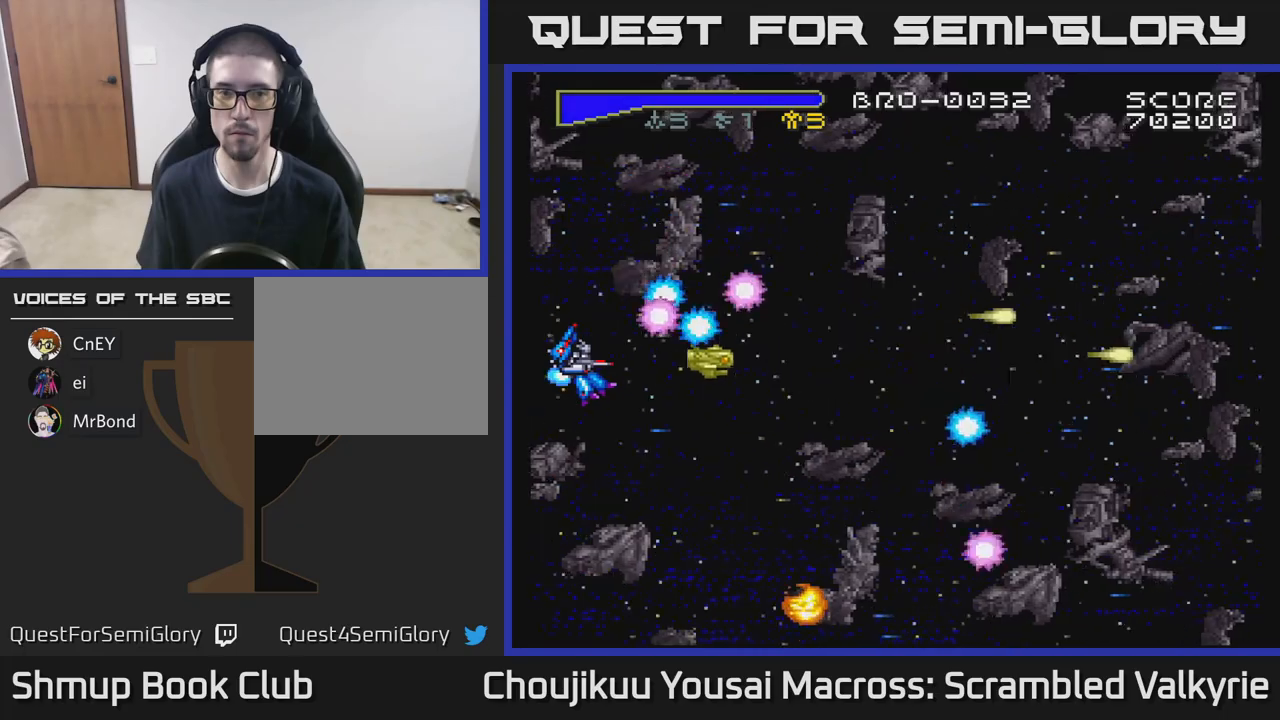
{"dt_ms": 500, "buttons": [], "events": [[67, "DPAD_LEFT", "up"]]}
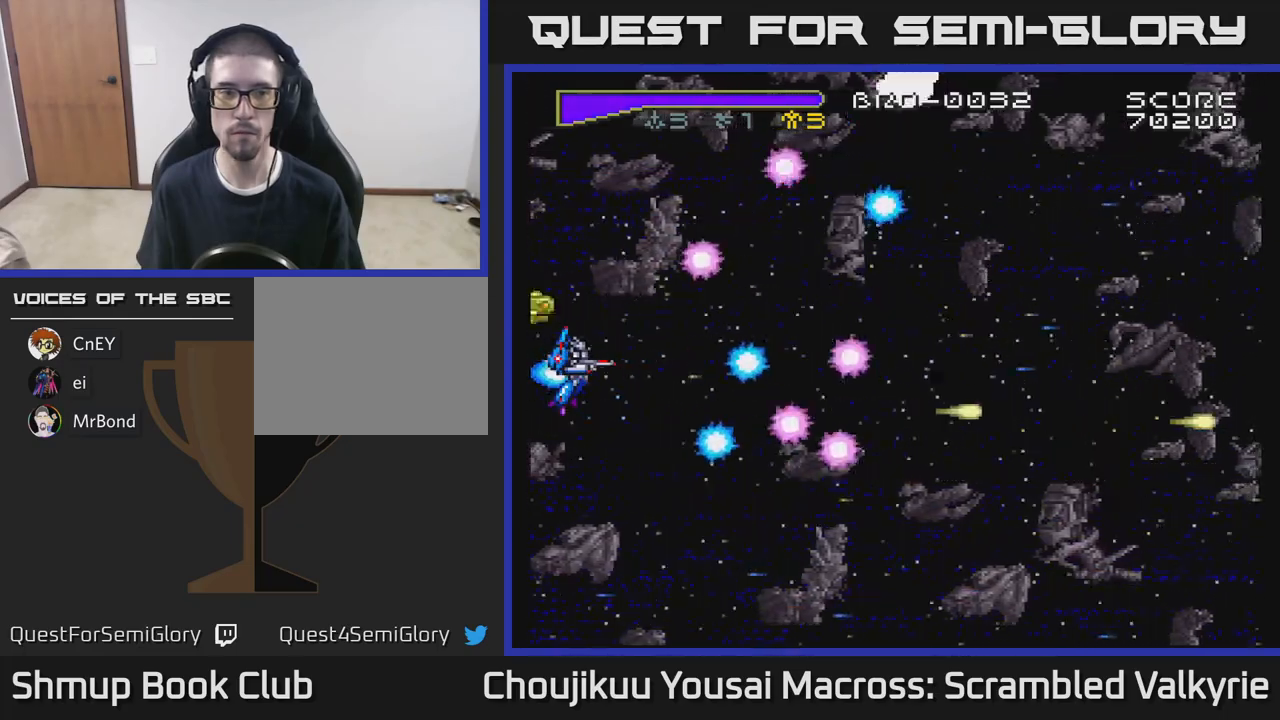
{"dt_ms": 500, "buttons": ["DPAD_DOWN"], "events": [[317, "DPAD_DOWN", "down"]]}
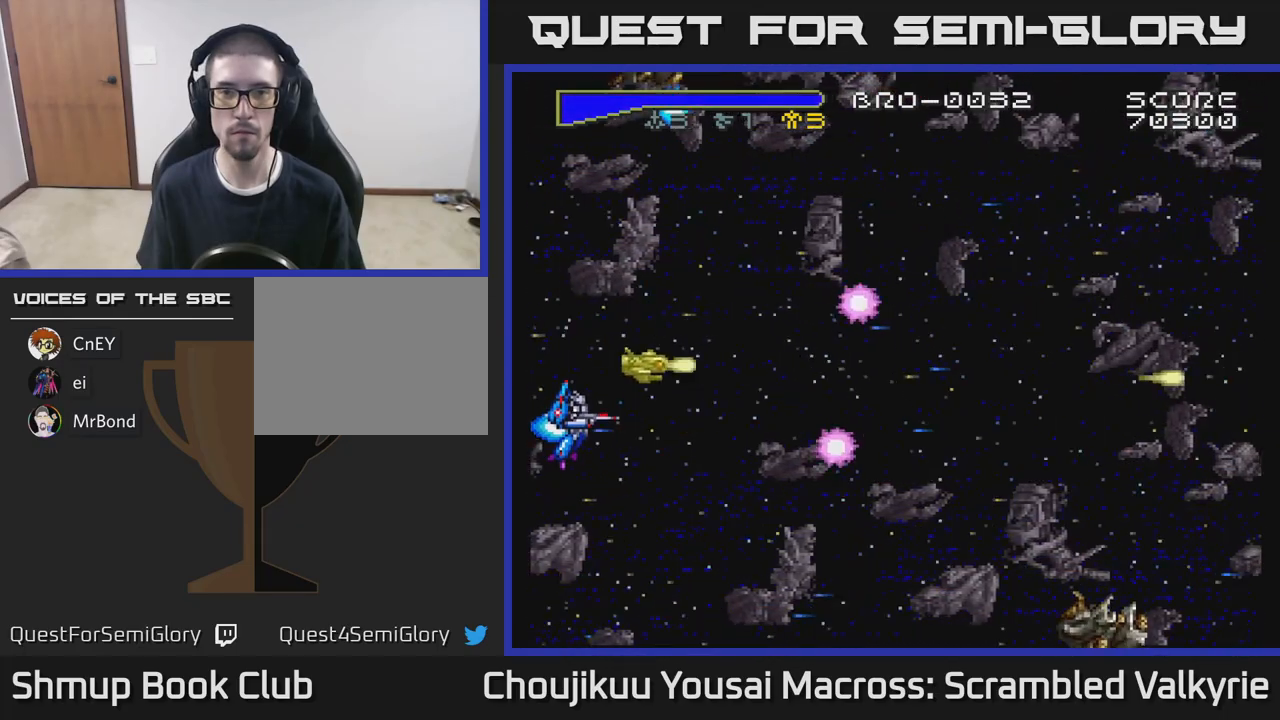
{"dt_ms": 500, "buttons": [], "events": [[183, "DPAD_LEFT", "down"], [250, "DPAD_DOWN", "up"], [383, "DPAD_LEFT", "up"]]}